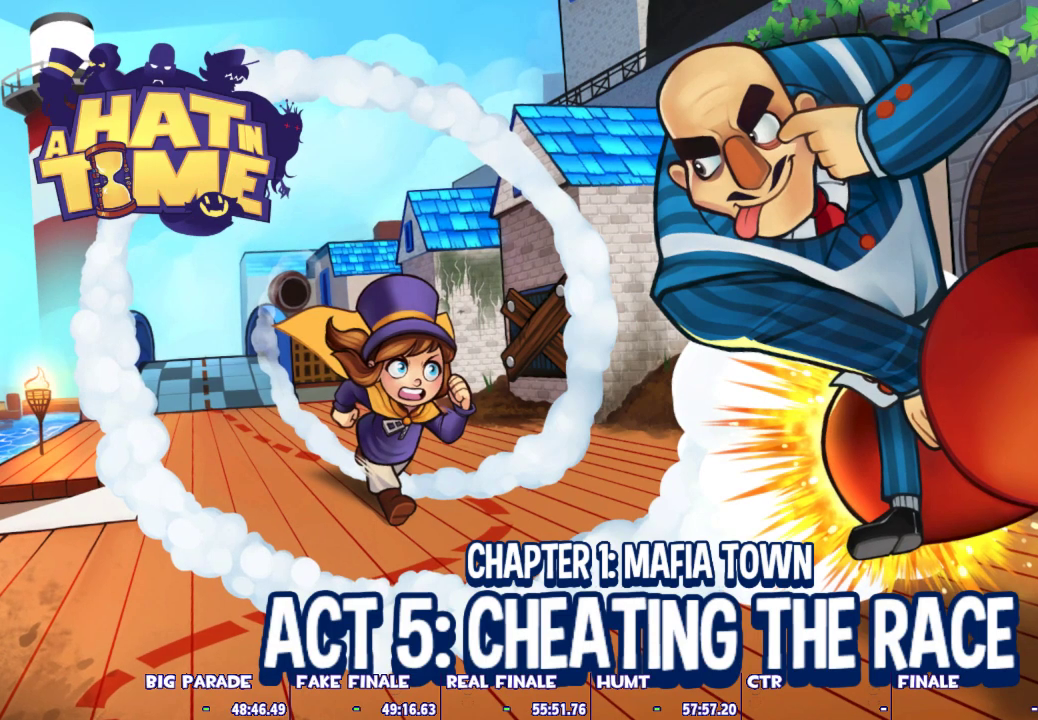
Gameplay with keyboard and mouse; each line is a JSON object with the keys and mouse buttons held at the frame after it. "events" lists presses ("down") and releases ("up") of "1", "2", "3", "4", "5", "a", "alt", "c", "caps_lock", "ctrl", "d", "e", "escape", "f", "g", "q", "r", "s", "shift", "space", "t", "tab", "v", "w", "x", "z", "mouse_left", "mouse_wheel" and "mouse_right" between this image and that frame as [ms after this image, input, new state], when the widget could be followed in between. "mouse_left", "mouse_wheel", "mouse_right" = the "left", "wheel", "right" buttons of the "mouse" list. No other keys are recorded. "wheel" means that the mouse wheel is clicked or scrolled. Not read: mouse_move.
{"keys": [], "mouse": [], "events": []}
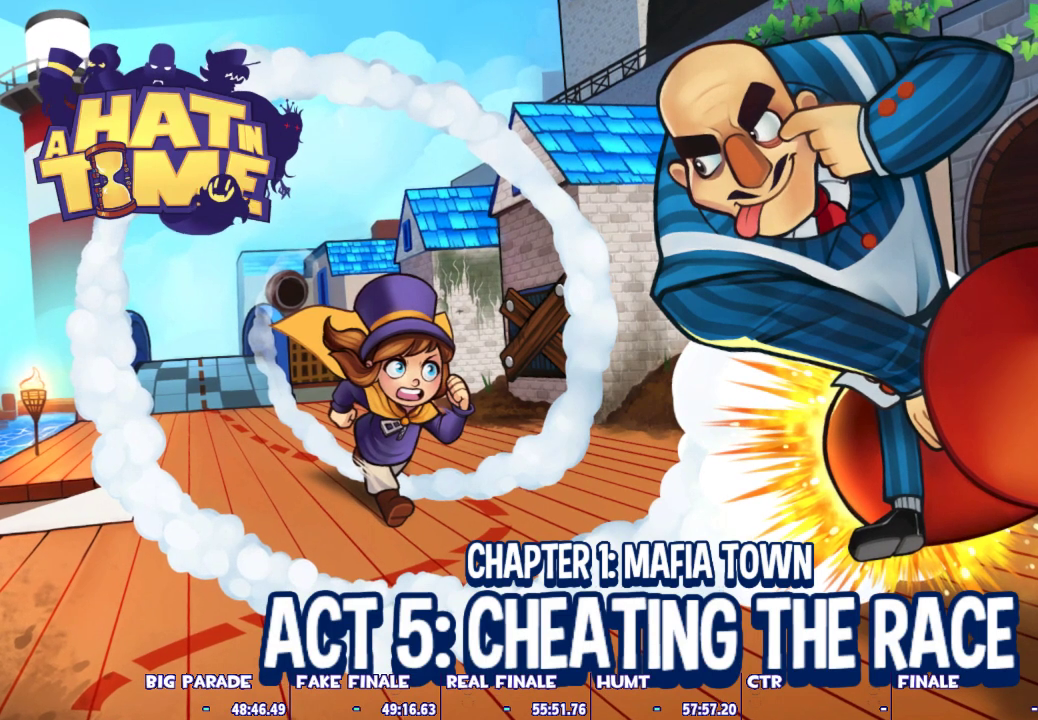
{"keys": [], "mouse": [], "events": []}
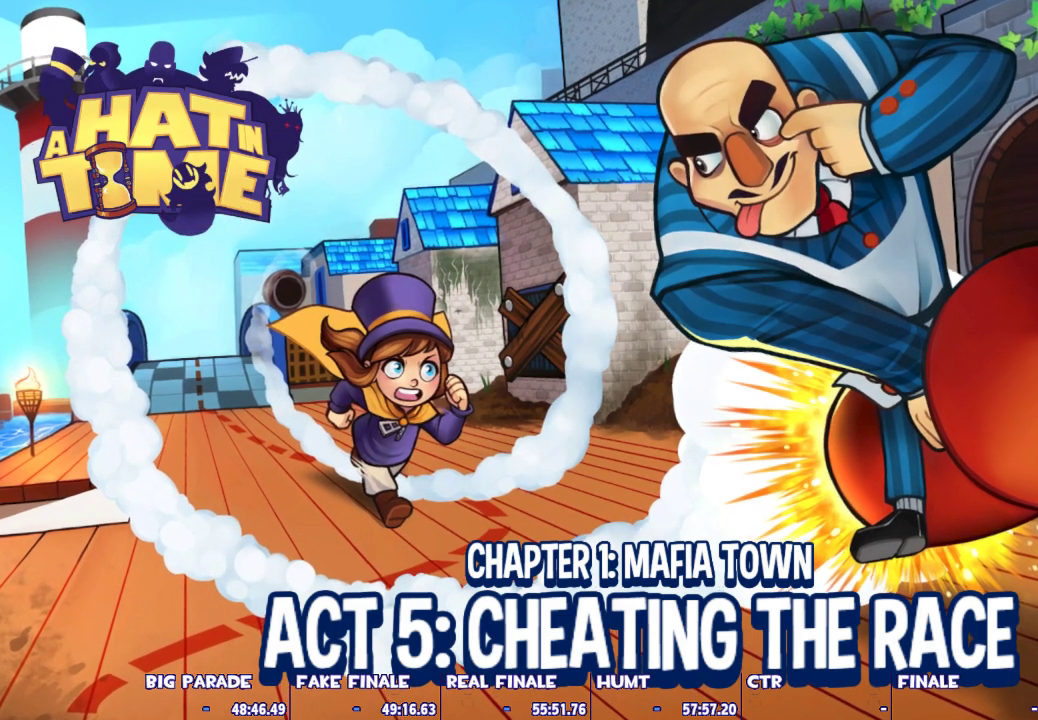
{"keys": [], "mouse": [], "events": []}
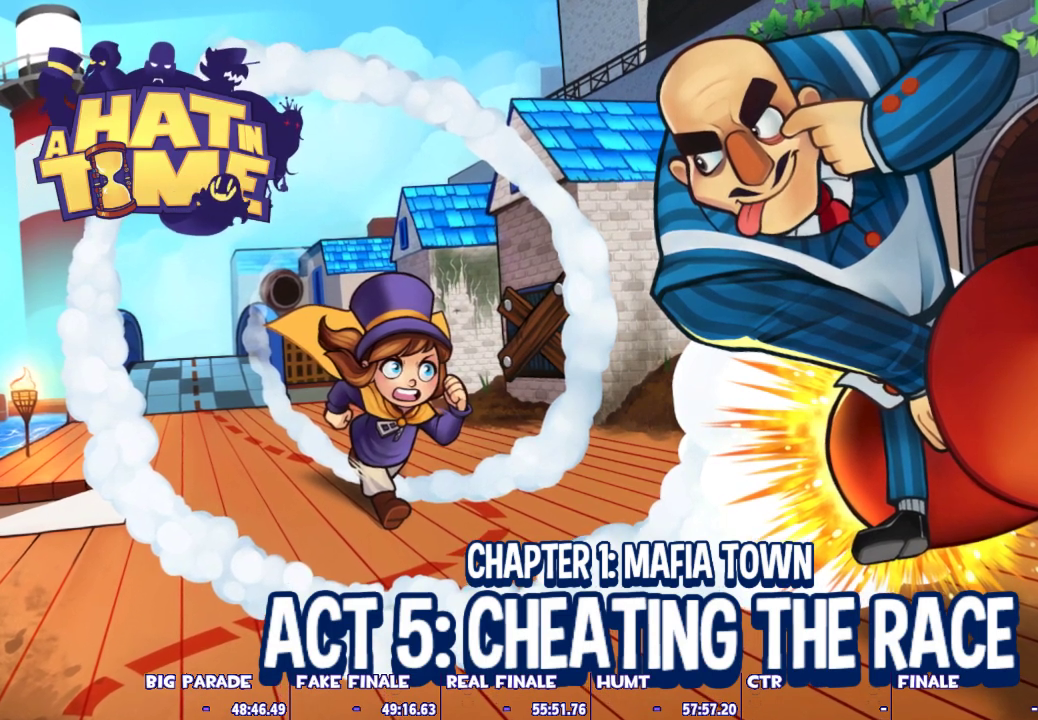
{"keys": [], "mouse": [], "events": []}
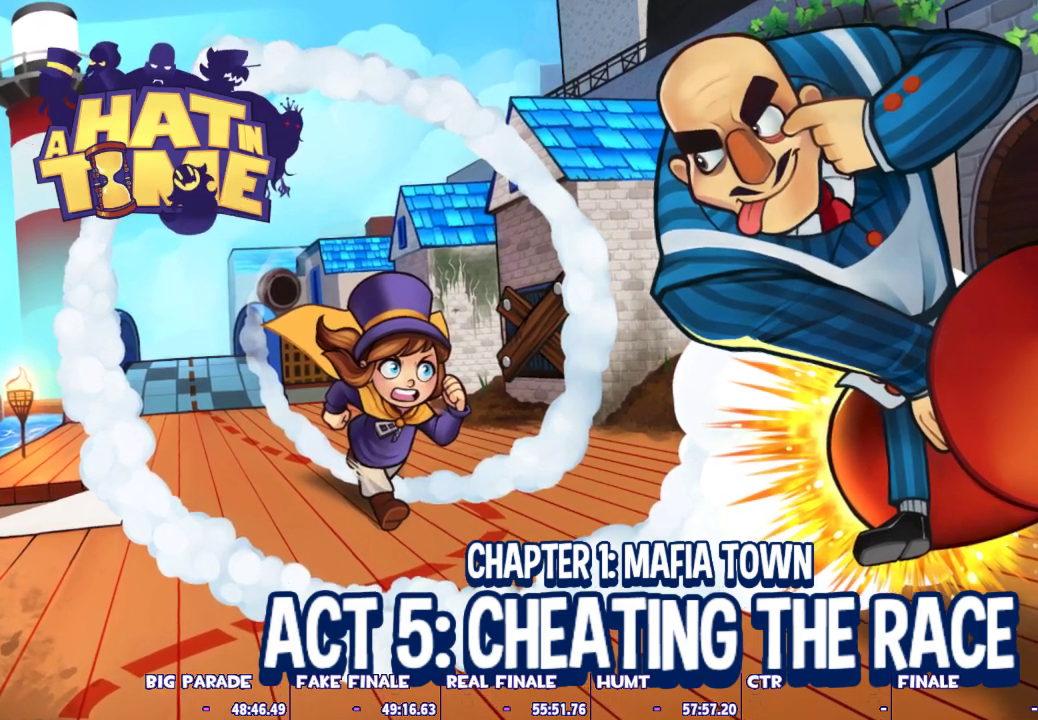
{"keys": [], "mouse": [], "events": []}
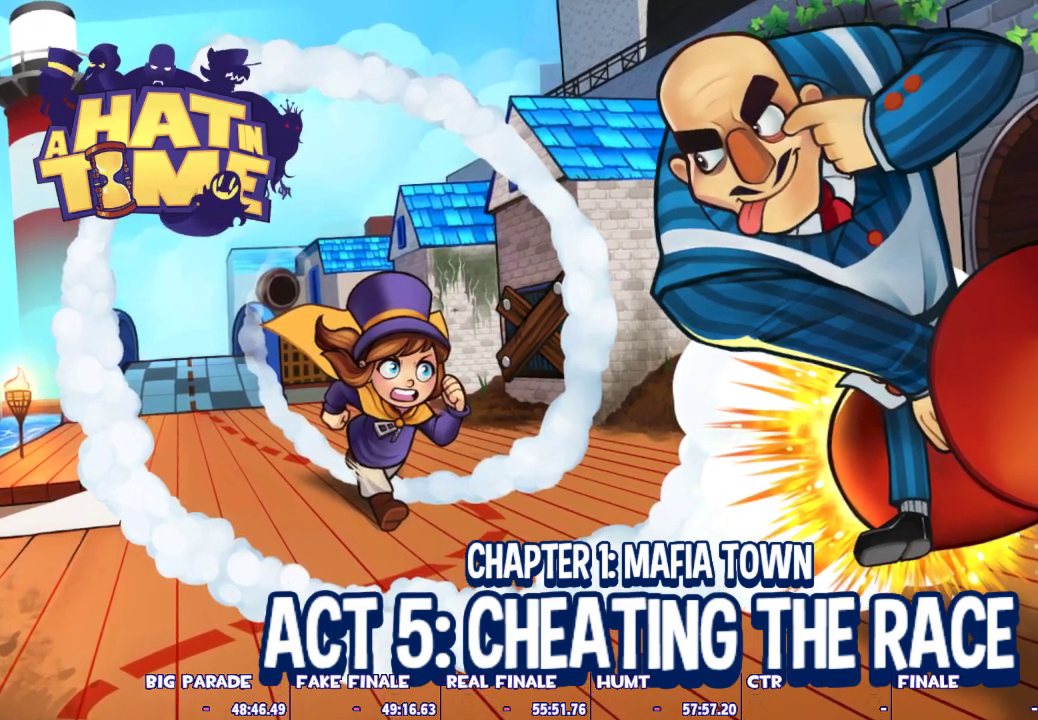
{"keys": [], "mouse": [], "events": []}
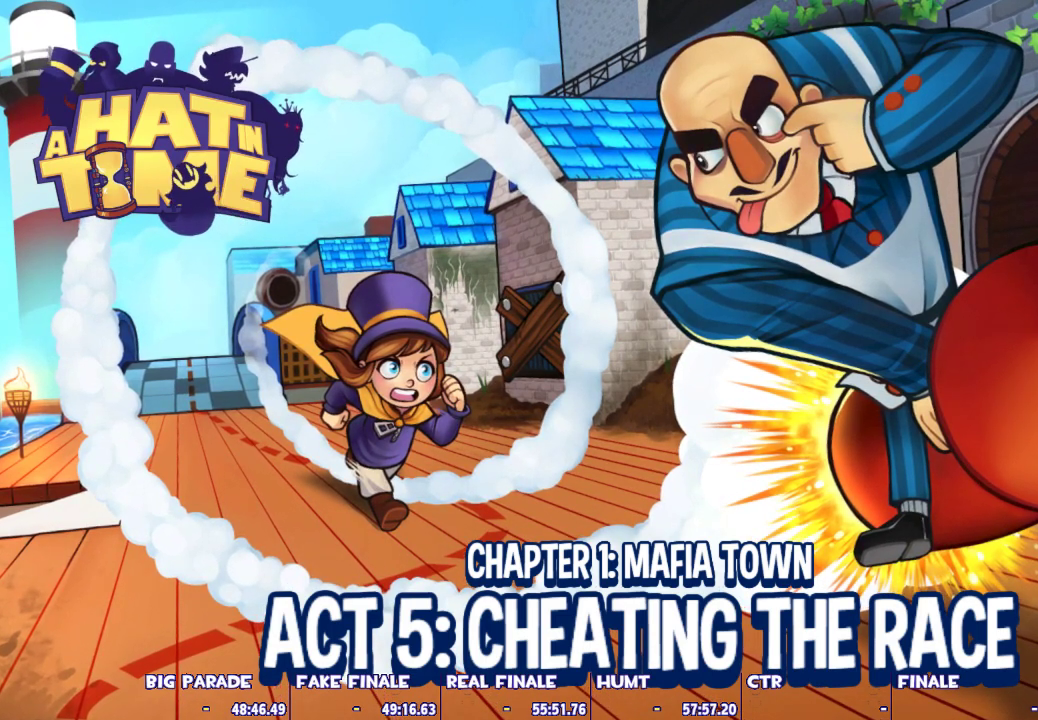
{"keys": [], "mouse": [], "events": []}
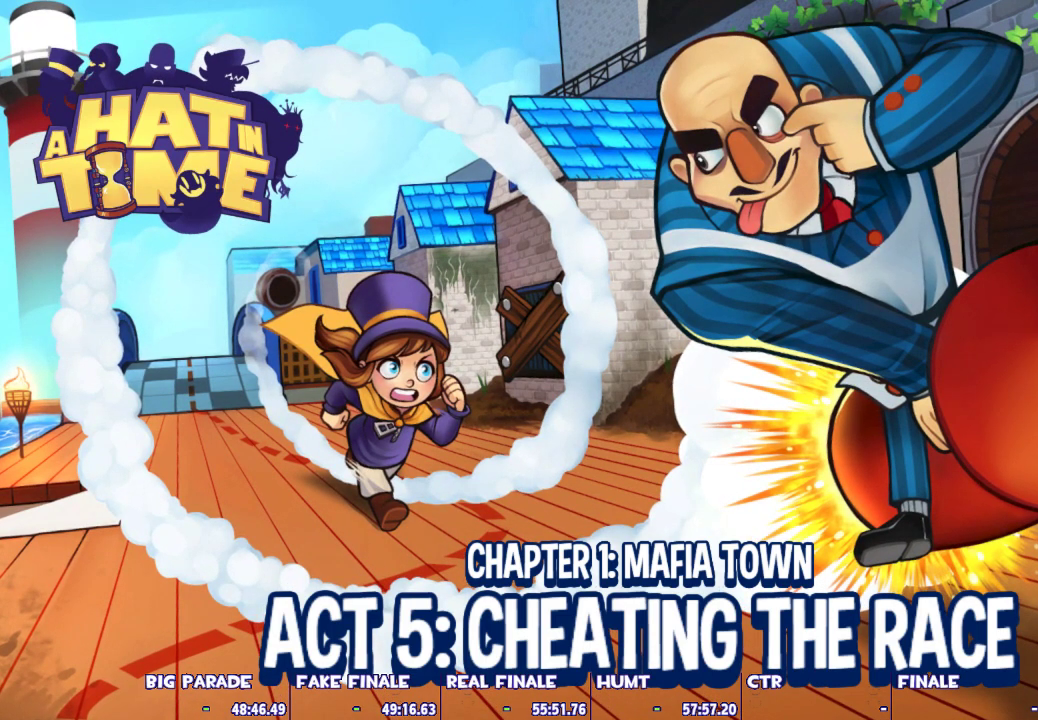
{"keys": [], "mouse": [], "events": []}
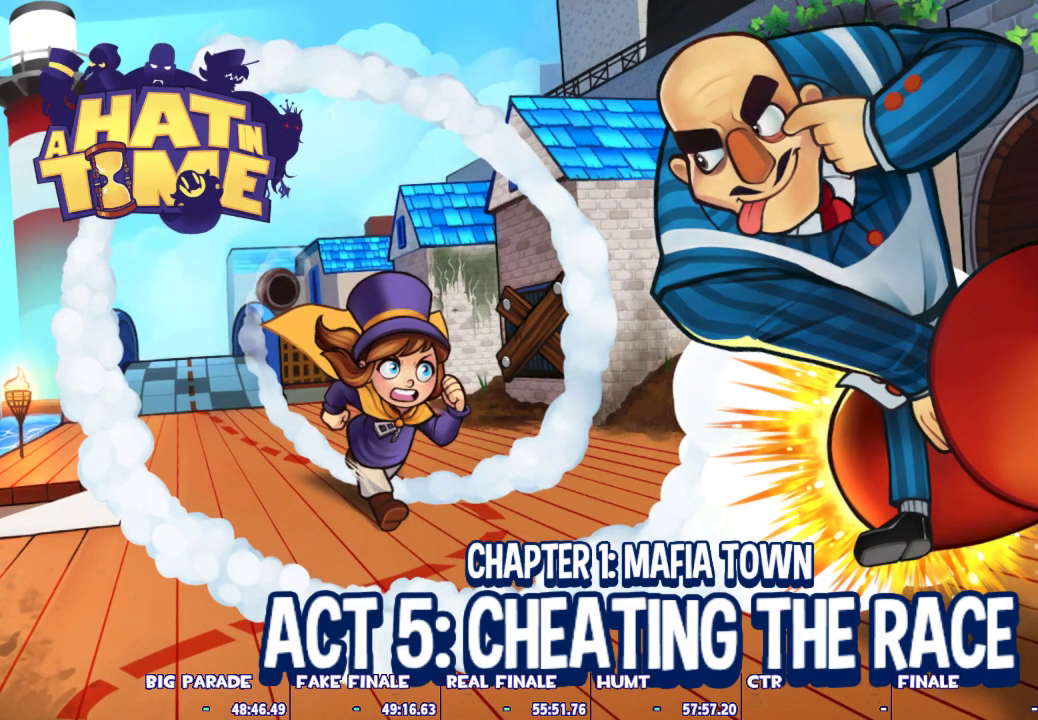
{"keys": [], "mouse": [], "events": []}
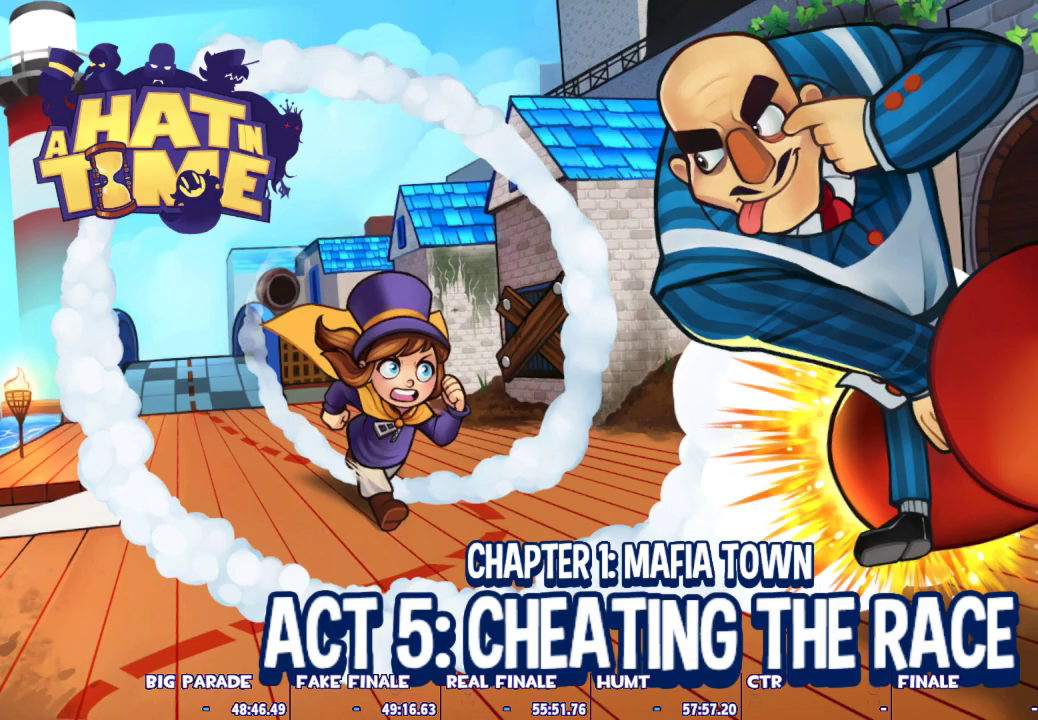
{"keys": [], "mouse": [], "events": []}
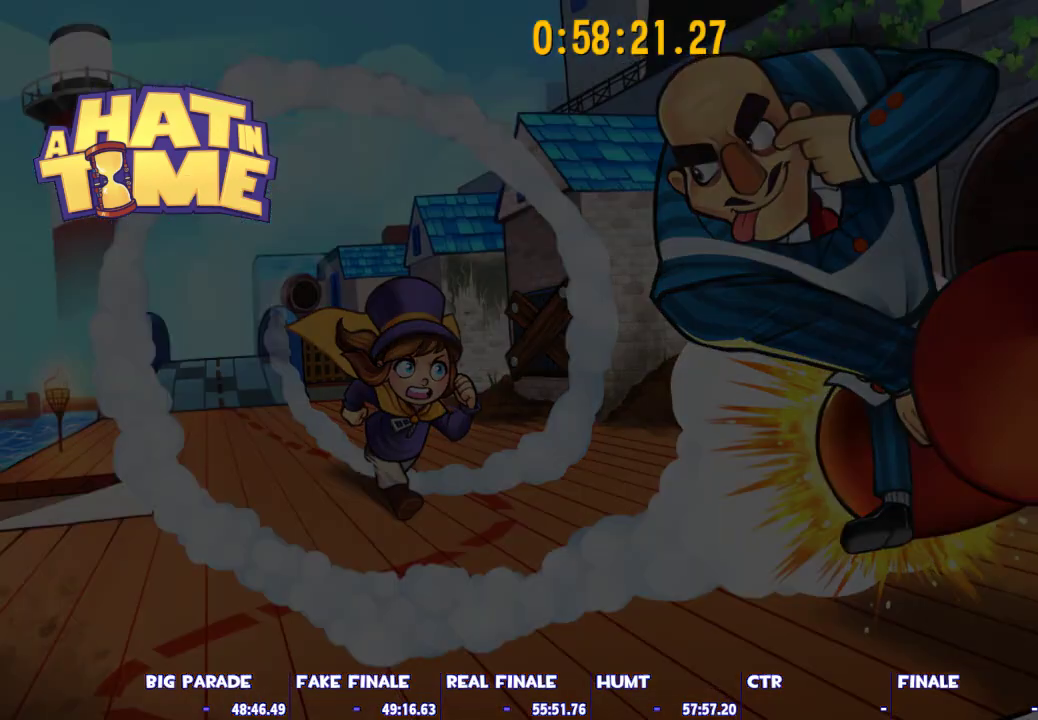
{"keys": ["shift", "w"], "mouse": [], "events": [[67, "shift", "down"], [67, "w", "down"]]}
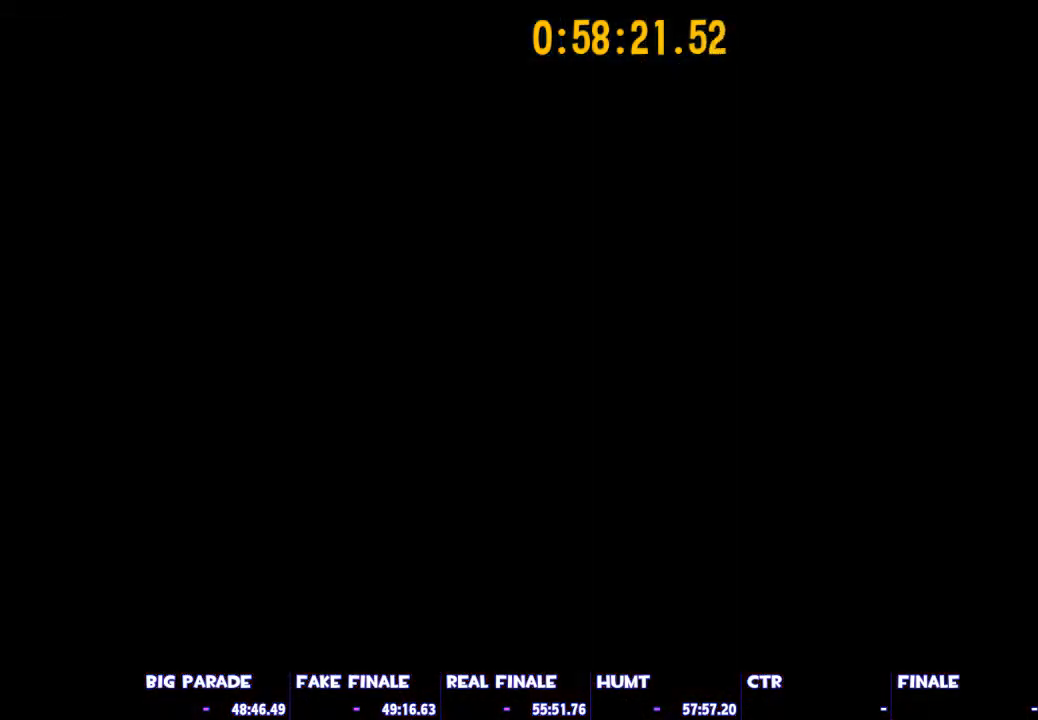
{"keys": ["shift", "w"], "mouse": [], "events": []}
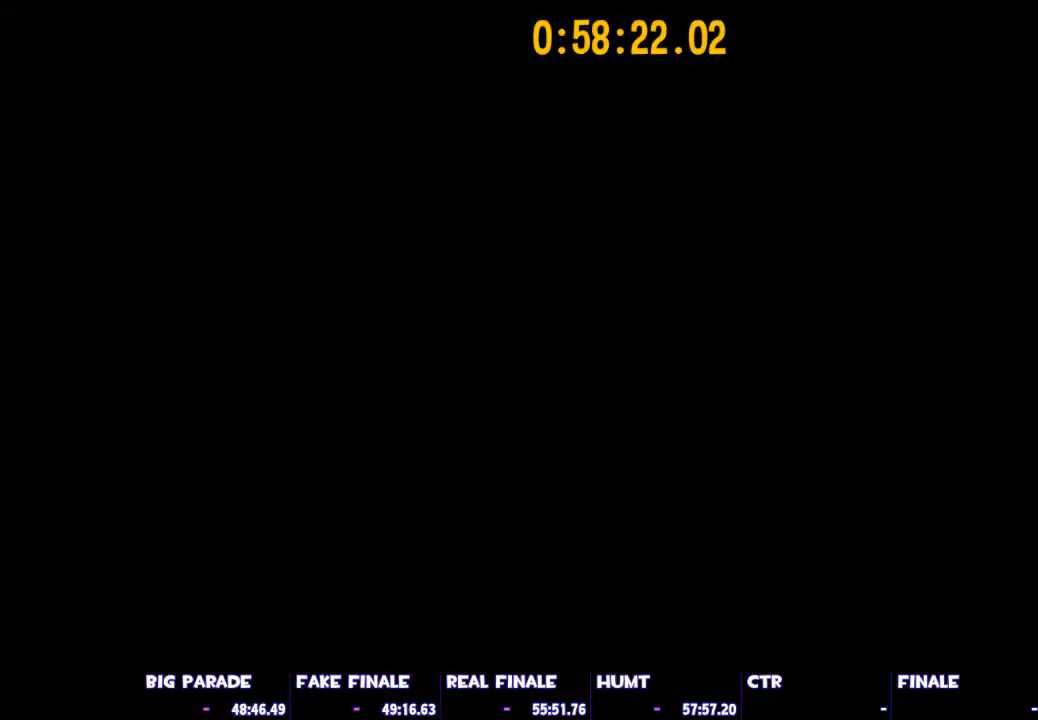
{"keys": ["shift", "w"], "mouse": [], "events": []}
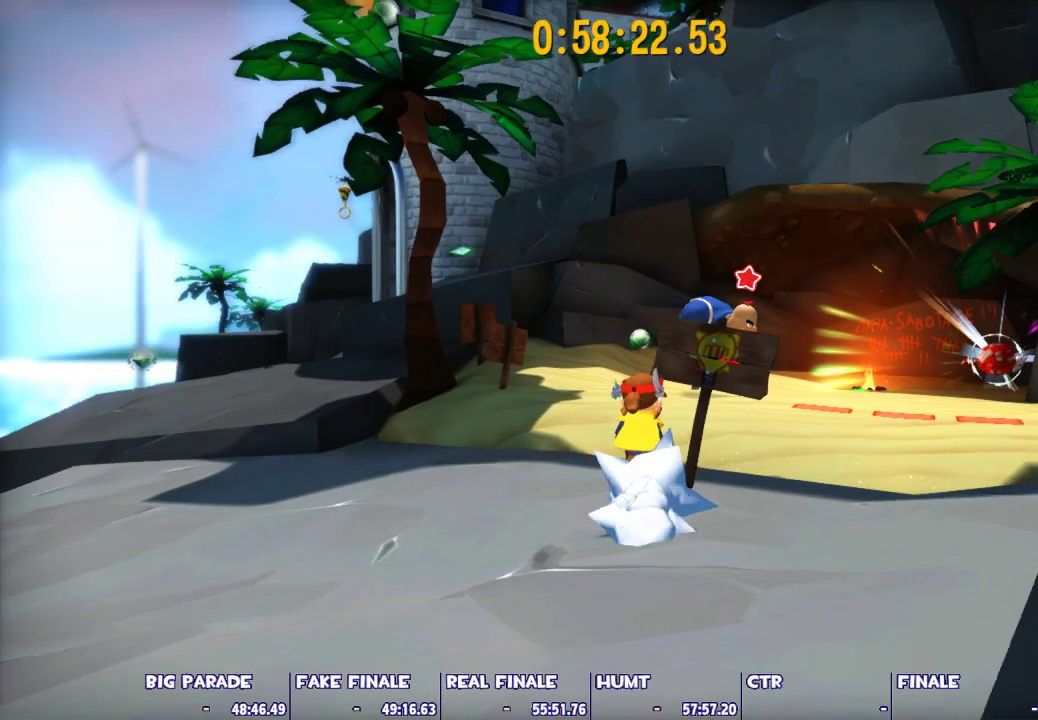
{"keys": [], "mouse": ["left", "right"], "events": [[433, "e", "down"], [433, "shift", "up"], [483, "e", "up"], [483, "mouse_left", "down"], [483, "mouse_right", "down"], [483, "w", "up"]]}
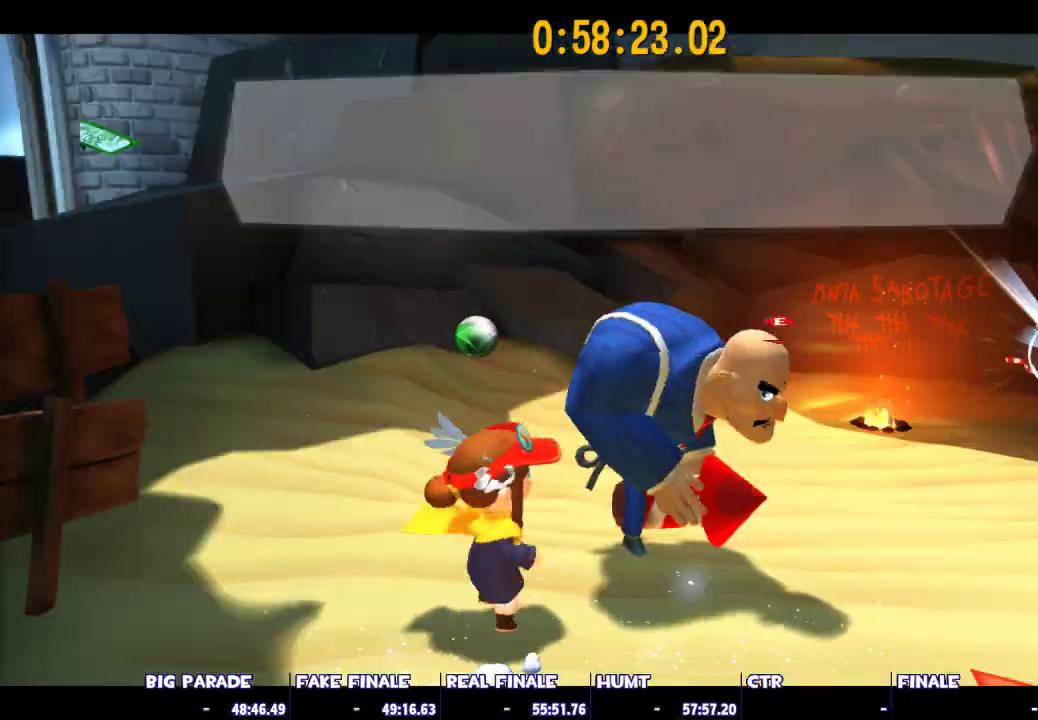
{"keys": [], "mouse": ["left"], "events": [[33, "mouse_right", "up"], [83, "mouse_left", "up"], [117, "mouse_right", "down"], [167, "mouse_right", "up"], [217, "mouse_left", "down"], [217, "mouse_right", "down"], [267, "mouse_left", "up"], [267, "mouse_right", "up"], [317, "mouse_left", "down"], [317, "mouse_right", "down"], [367, "mouse_left", "up"], [367, "mouse_right", "up"], [400, "mouse_left", "down"], [400, "mouse_right", "down"], [500, "mouse_right", "up"]]}
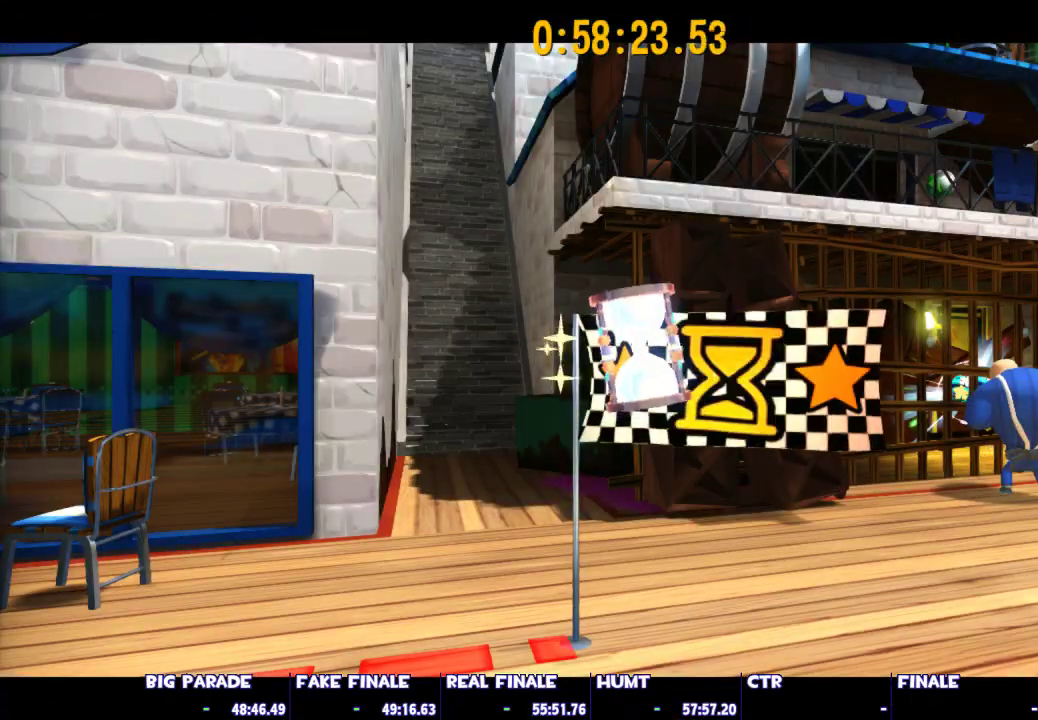
{"keys": [], "mouse": [], "events": [[50, "mouse_left", "up"]]}
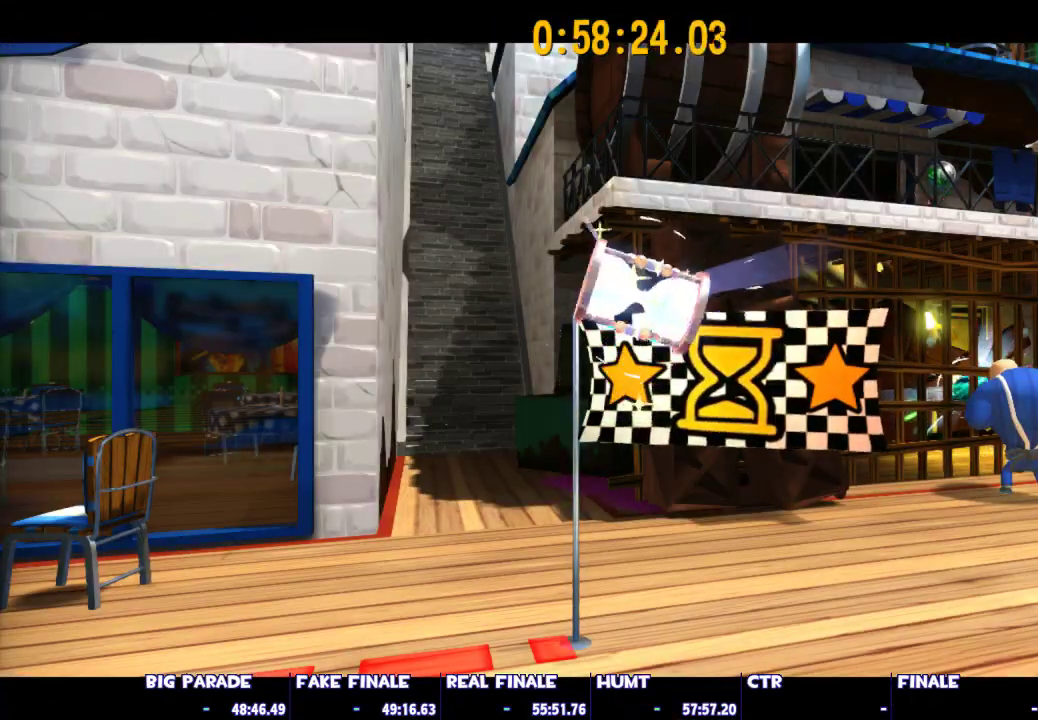
{"keys": [], "mouse": [], "events": []}
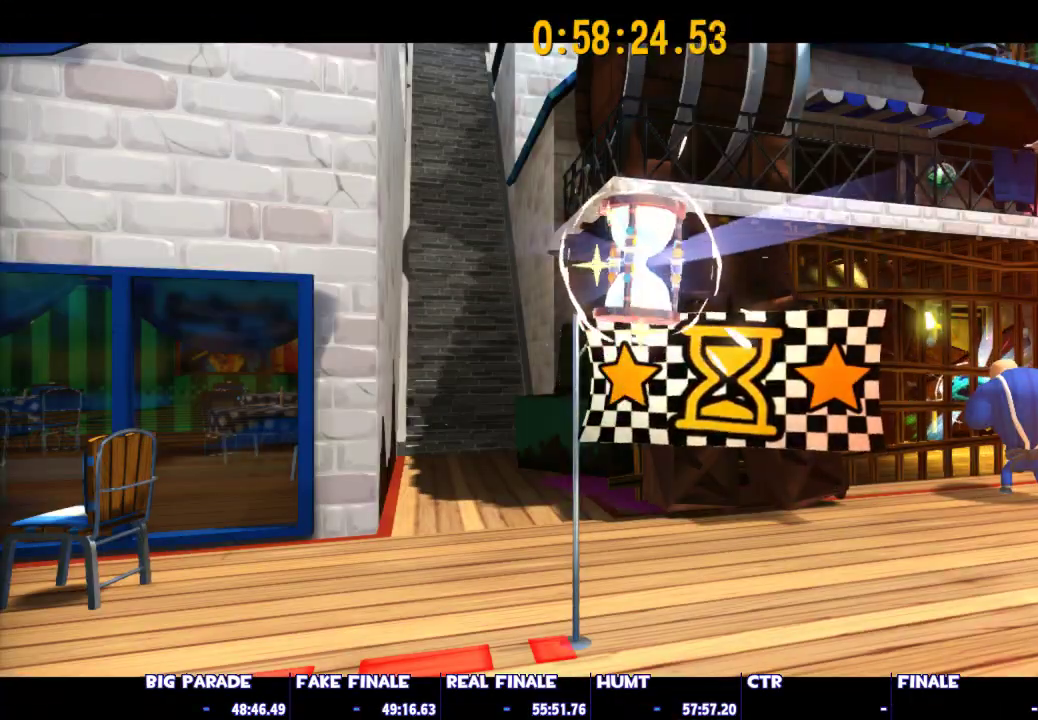
{"keys": [], "mouse": [], "events": []}
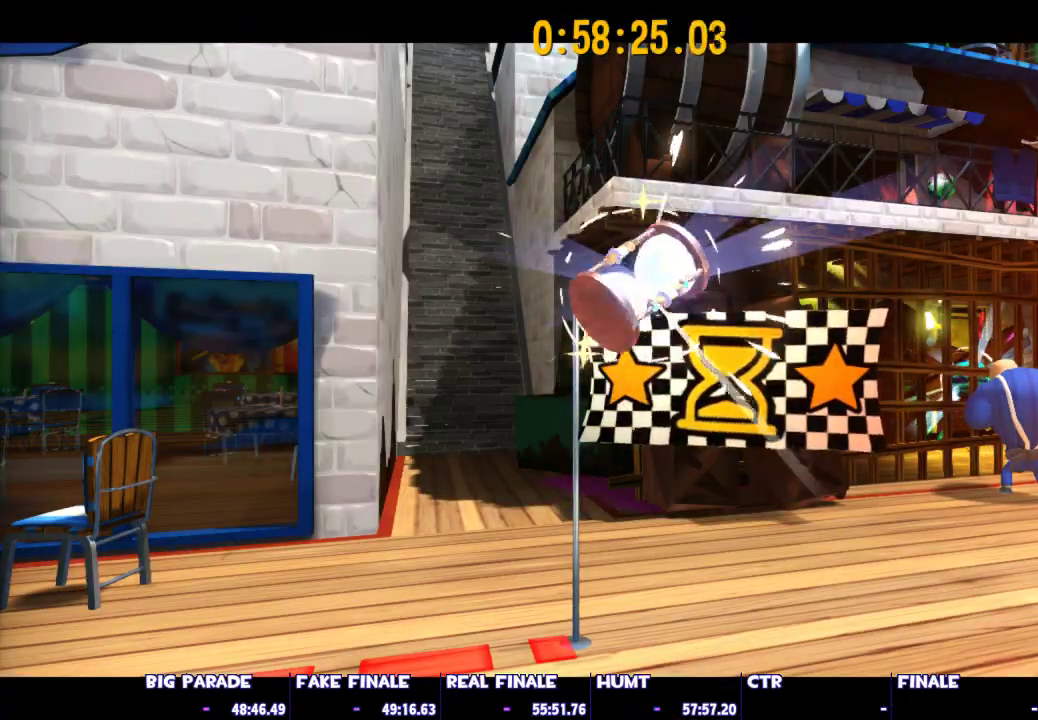
{"keys": [], "mouse": [], "events": []}
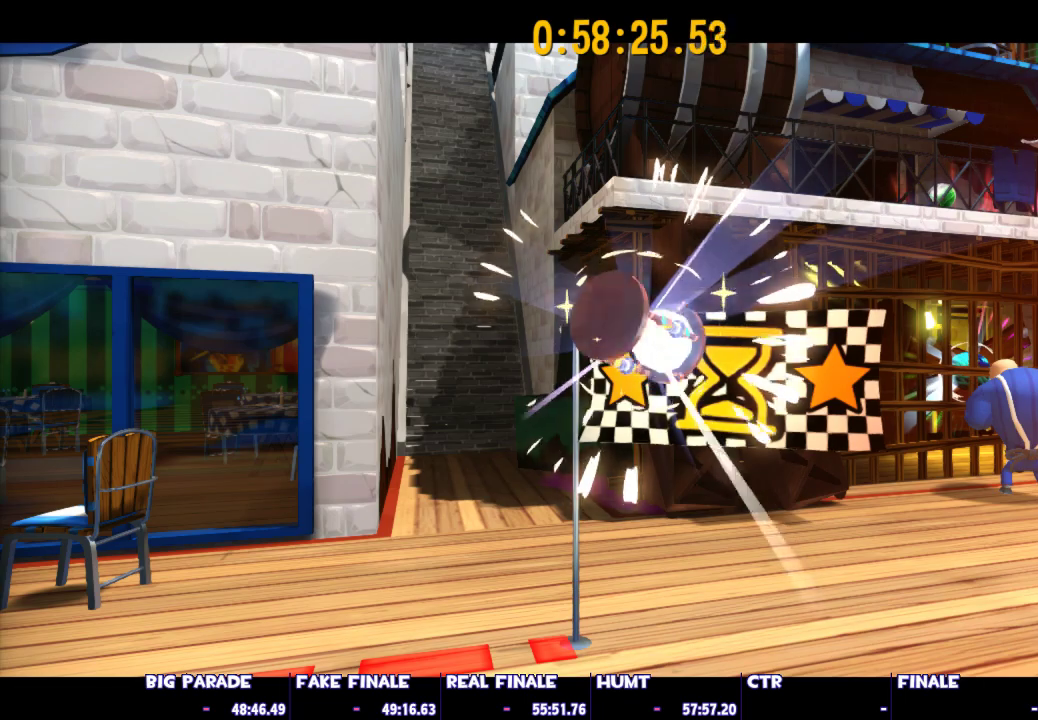
{"keys": [], "mouse": [], "events": []}
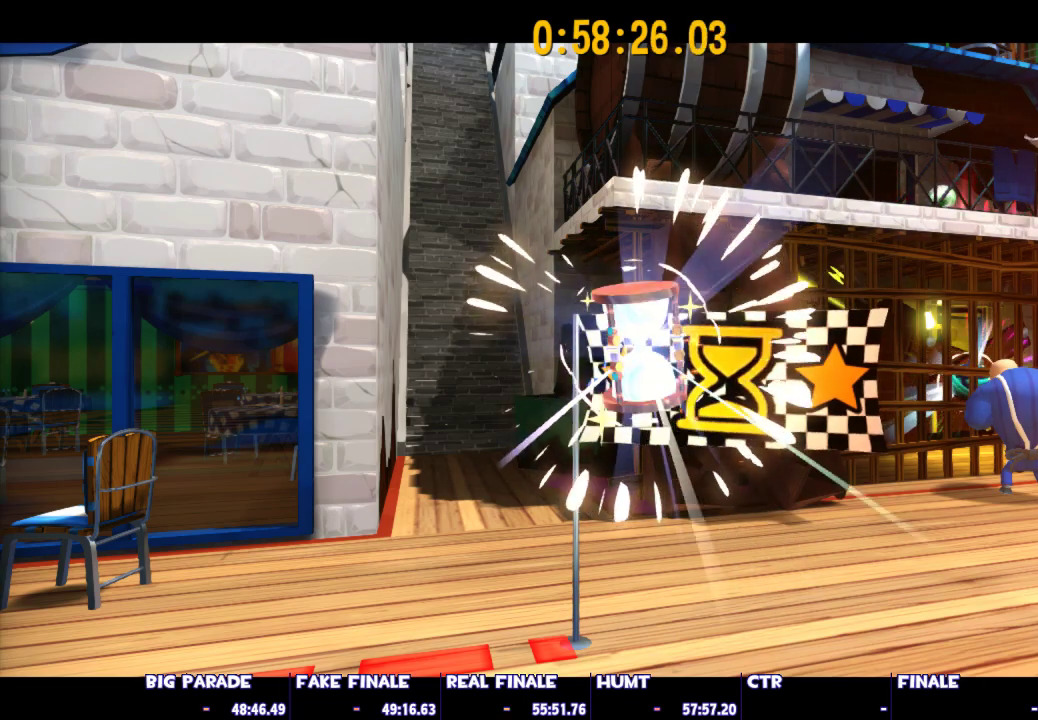
{"keys": [], "mouse": [], "events": []}
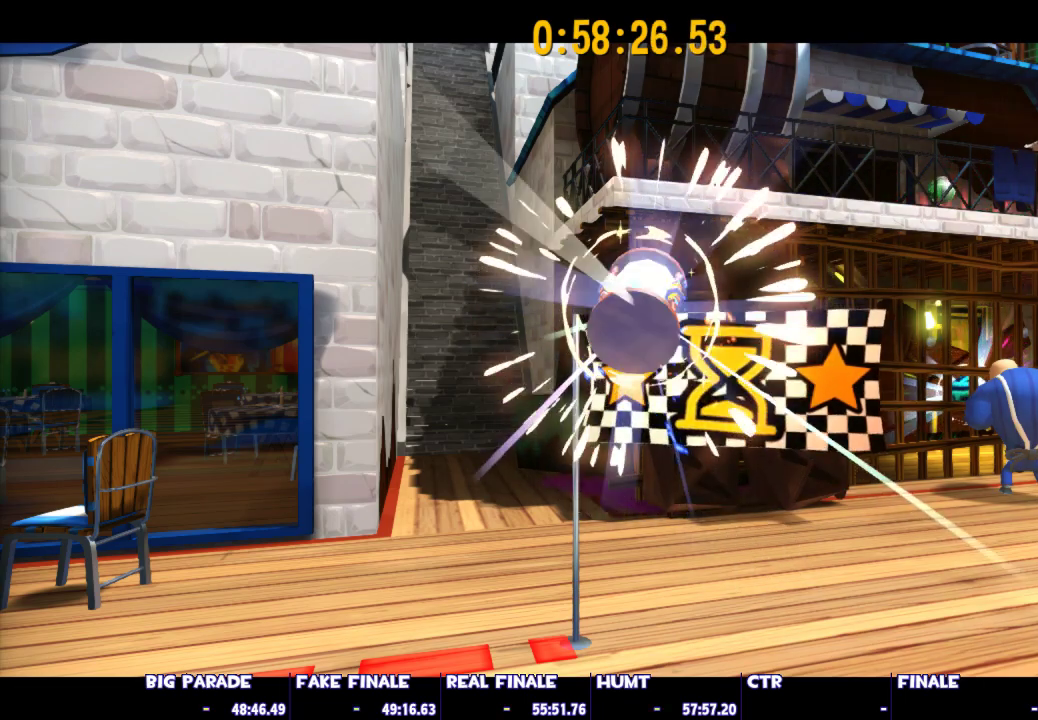
{"keys": [], "mouse": [], "events": []}
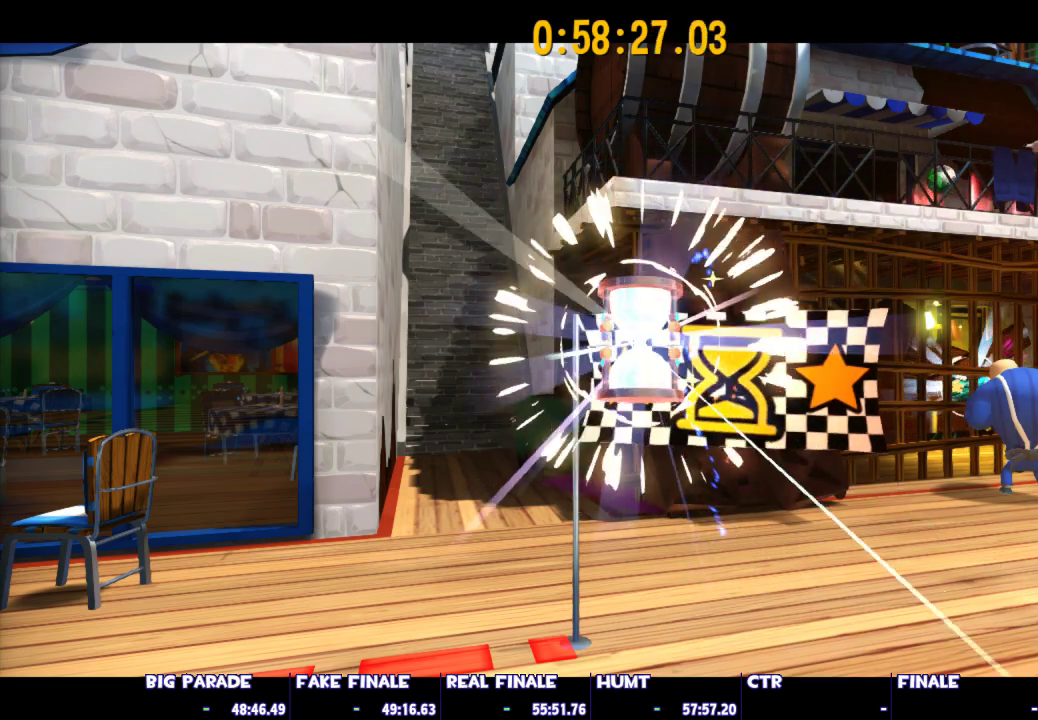
{"keys": [], "mouse": [], "events": []}
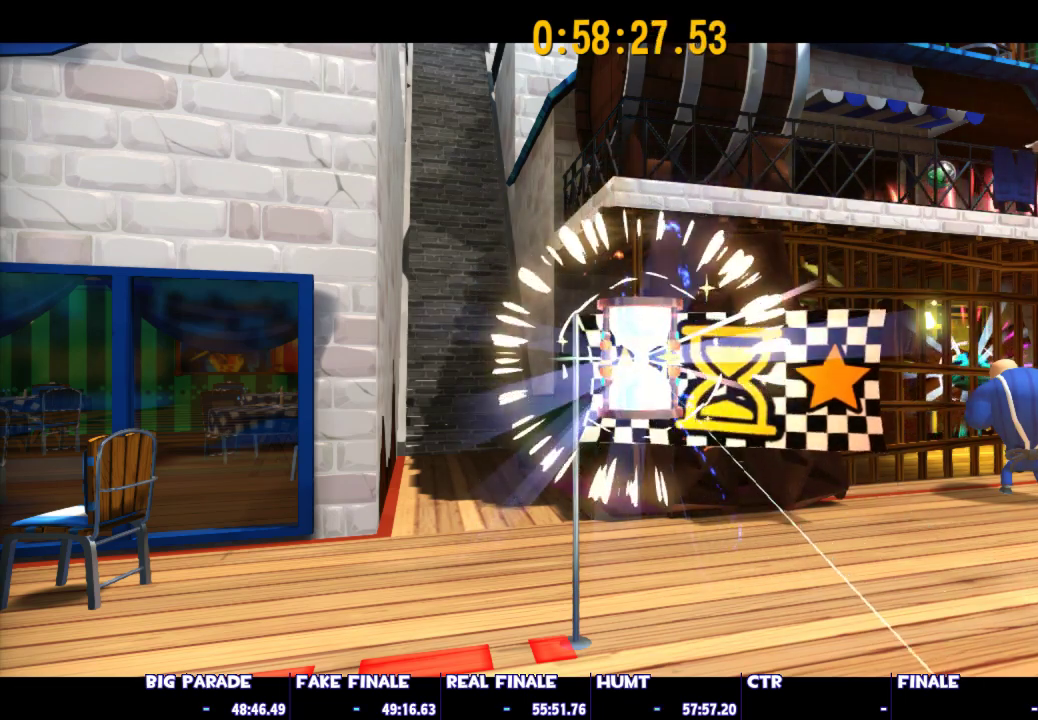
{"keys": [], "mouse": [], "events": []}